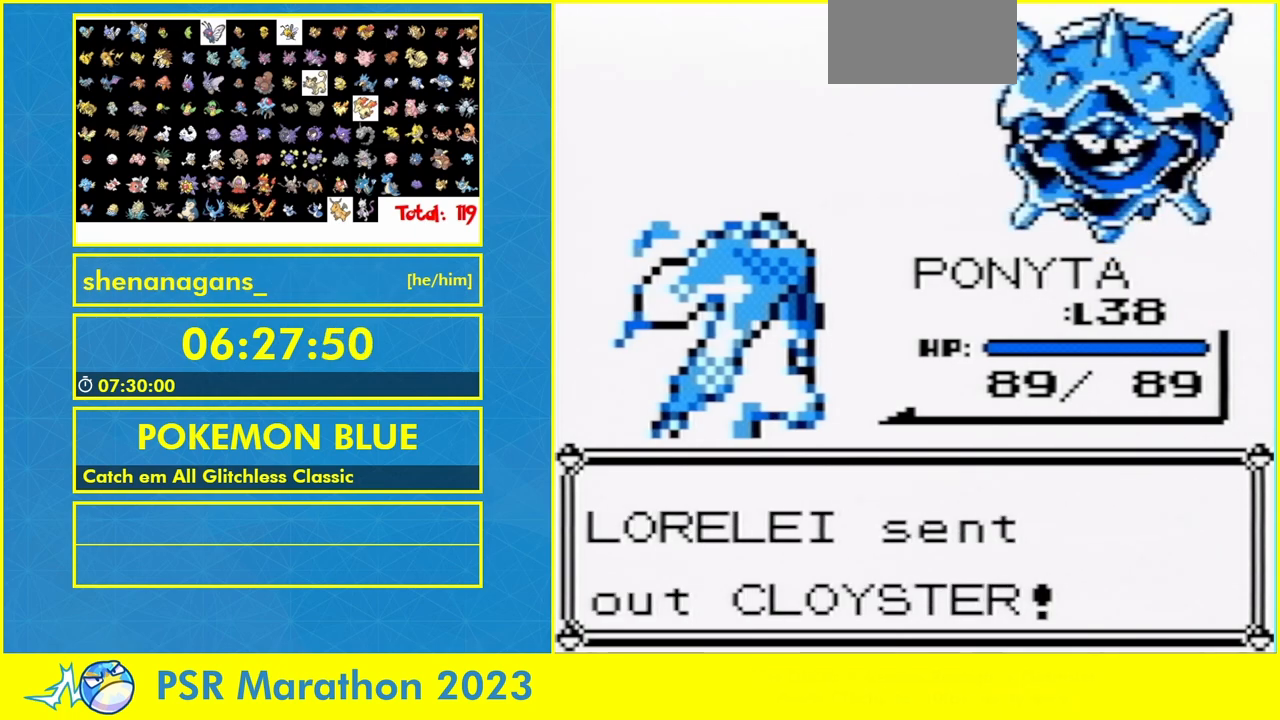
Gameplay with a controller (Nintendo layout); each line is a JSON object with the inputs held at the frame after it. "events" lists button and stick changes between this image and that frame as [ms after this image, input, new state], when the widget could be followed in between. Not read: A DPAD_UP L3 R3 START.
{"buttons": ["L1"], "events": [[267, "L1", "down"]]}
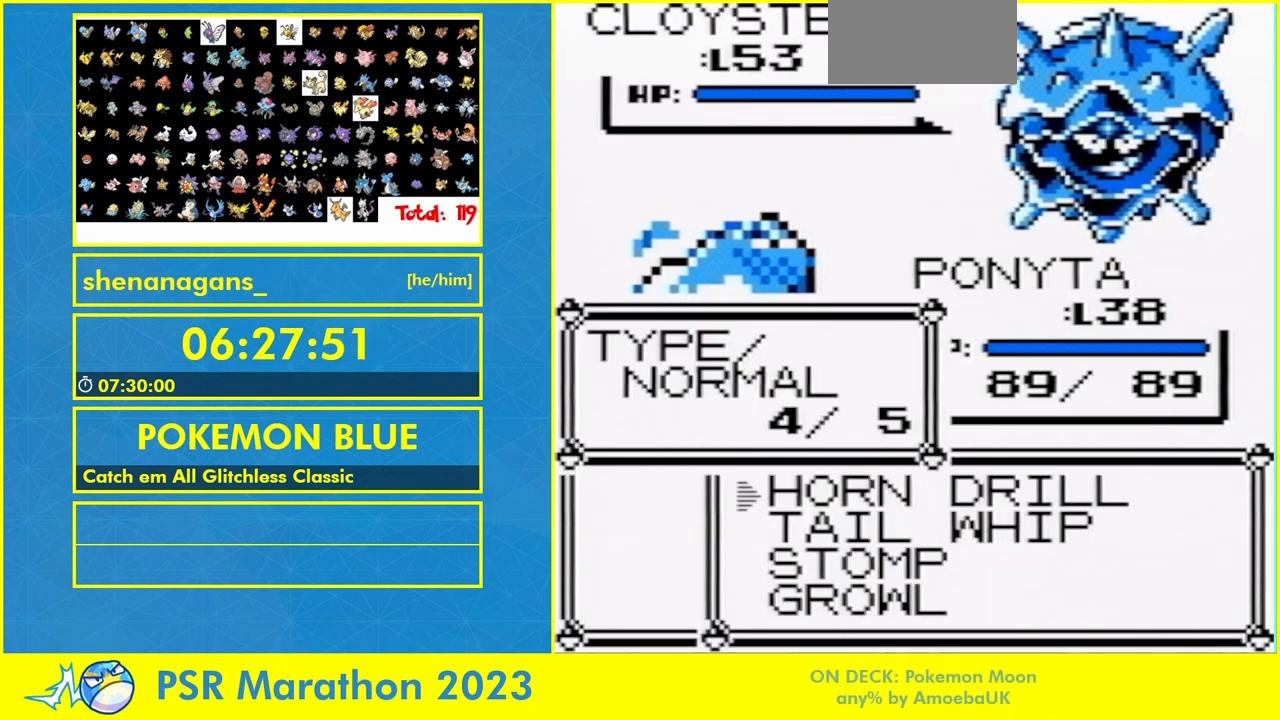
{"buttons": ["L1"], "events": []}
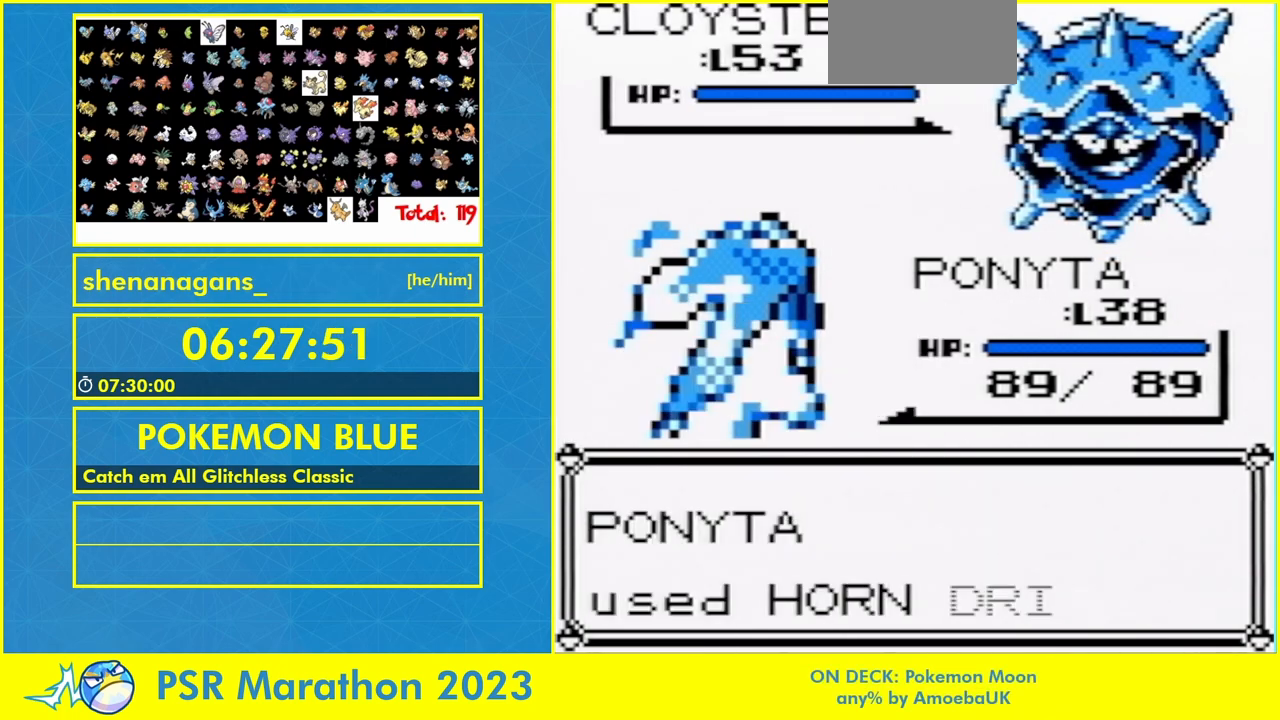
{"buttons": ["L1"], "events": []}
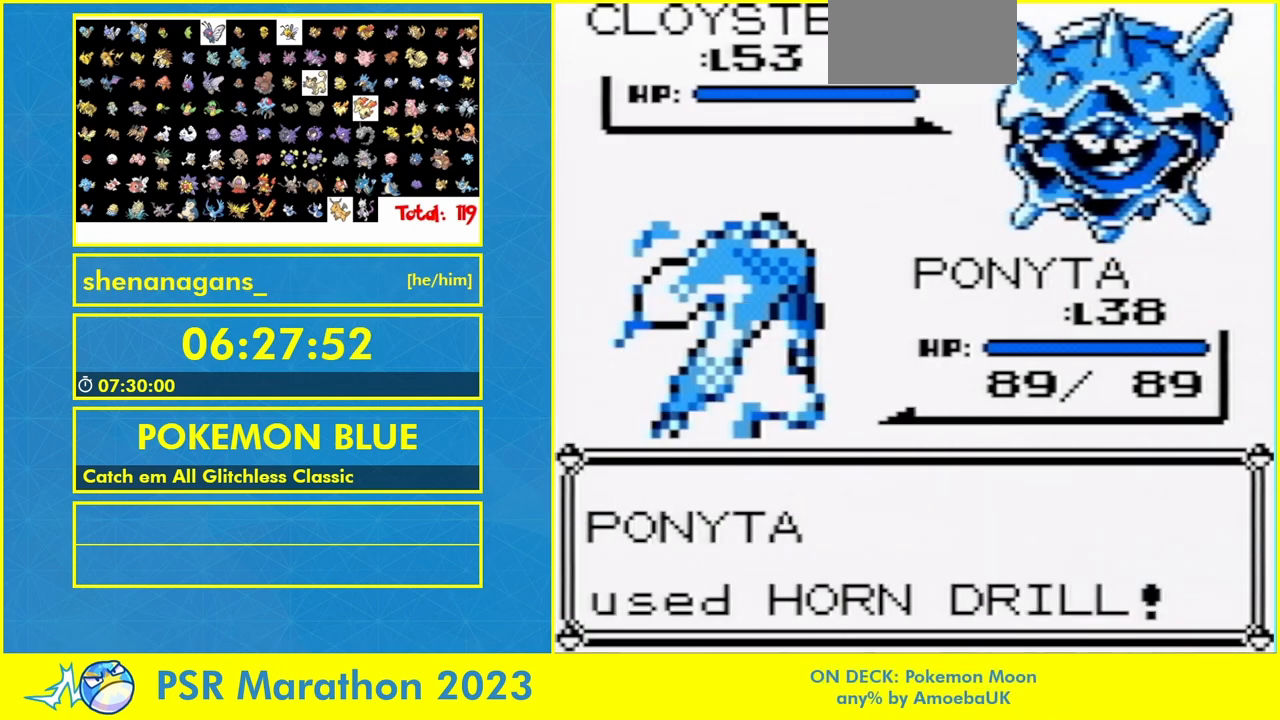
{"buttons": ["L1"], "events": []}
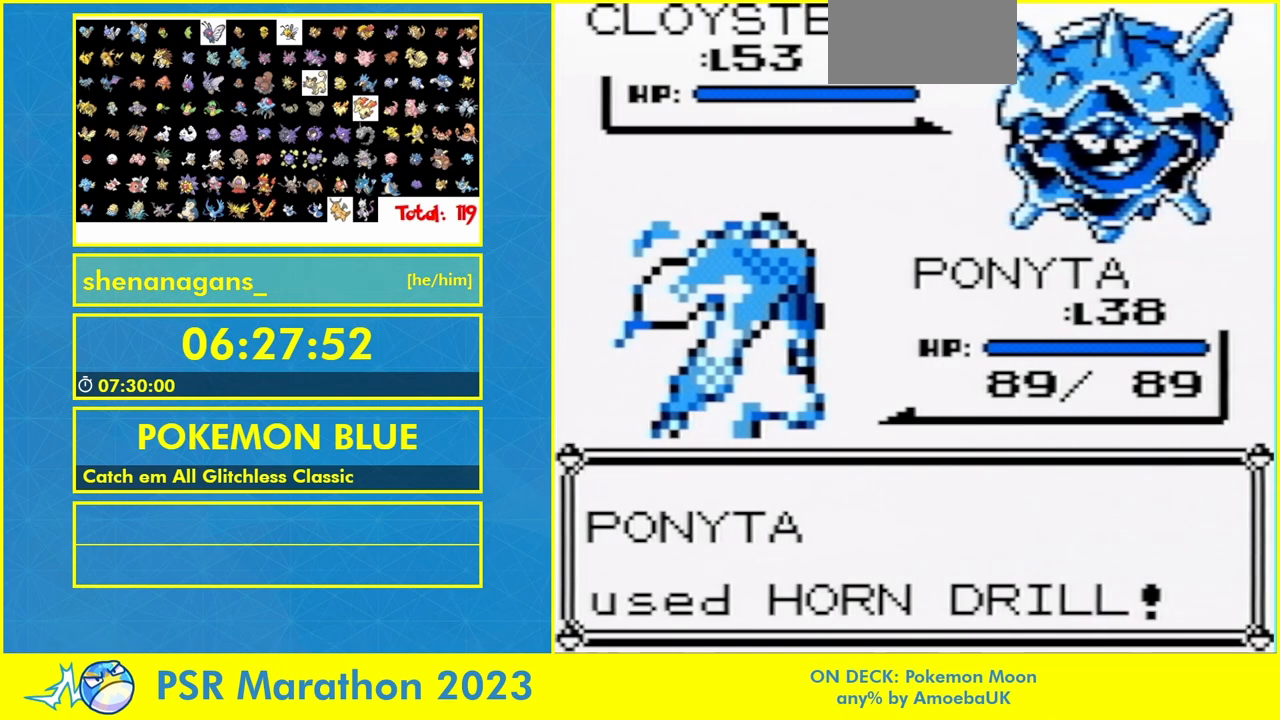
{"buttons": ["L1"], "events": []}
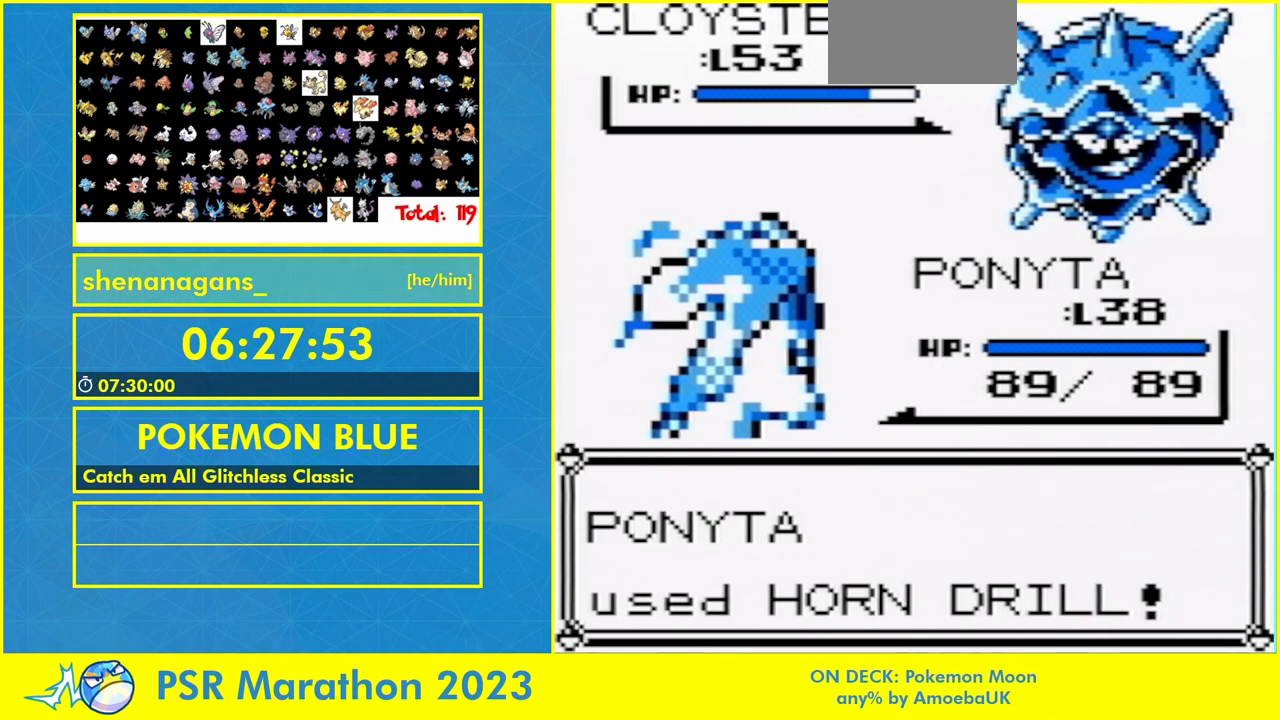
{"buttons": ["L1"], "events": []}
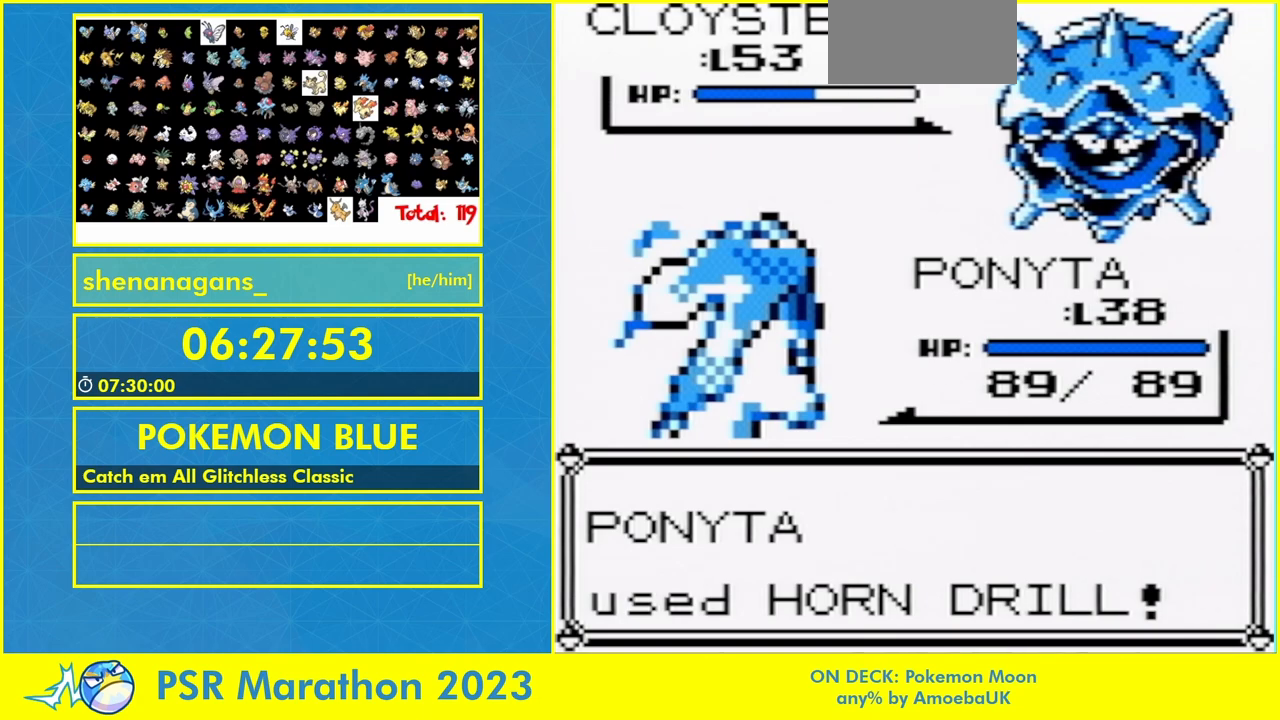
{"buttons": ["L1"], "events": []}
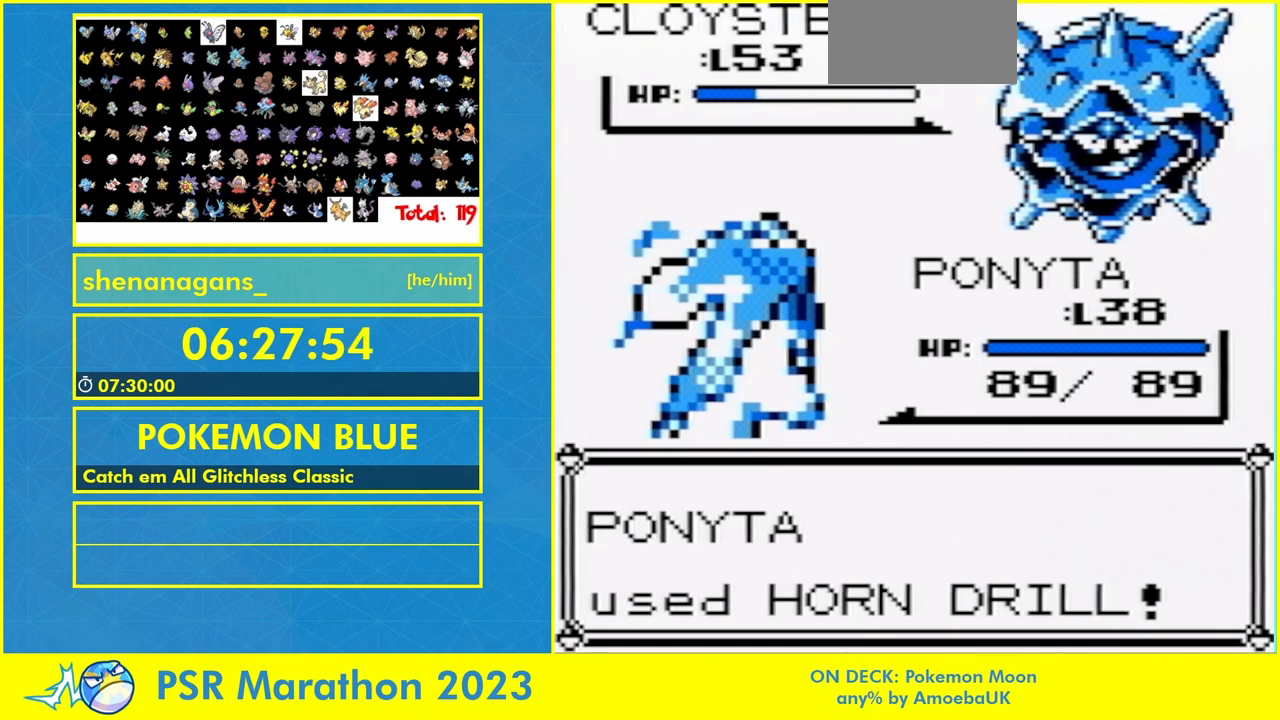
{"buttons": ["L1"], "events": []}
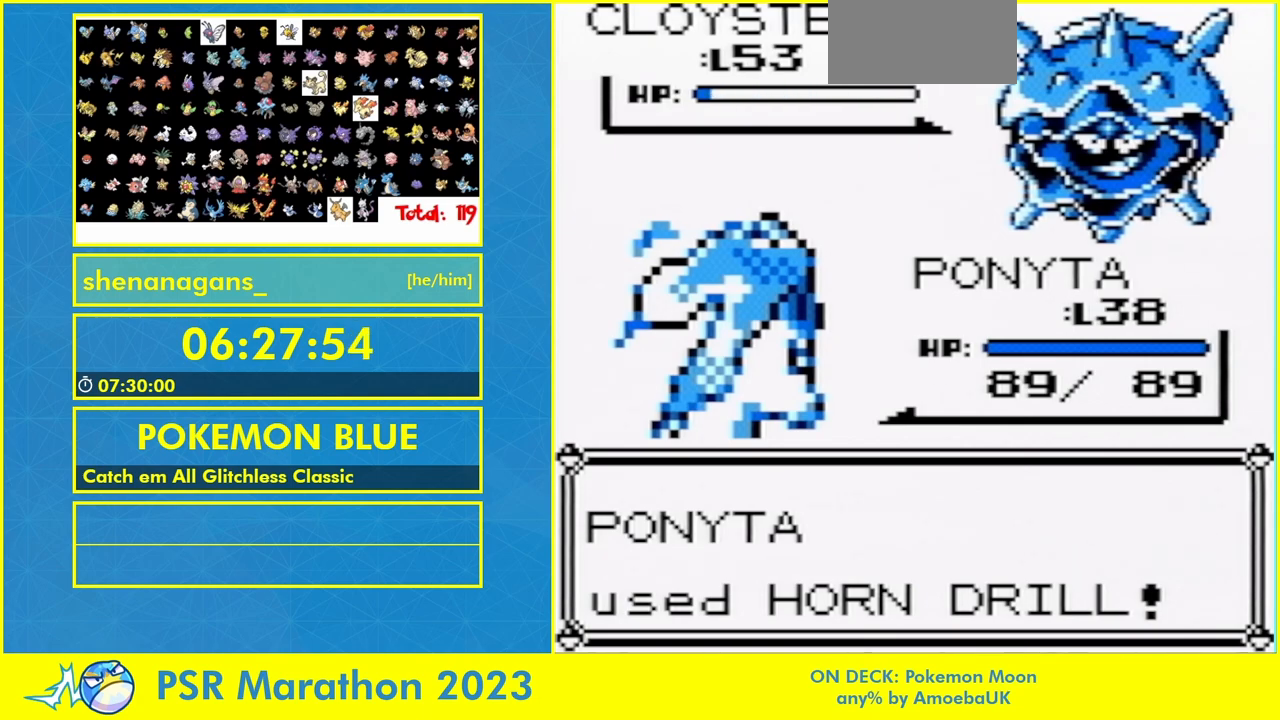
{"buttons": ["L1"], "events": []}
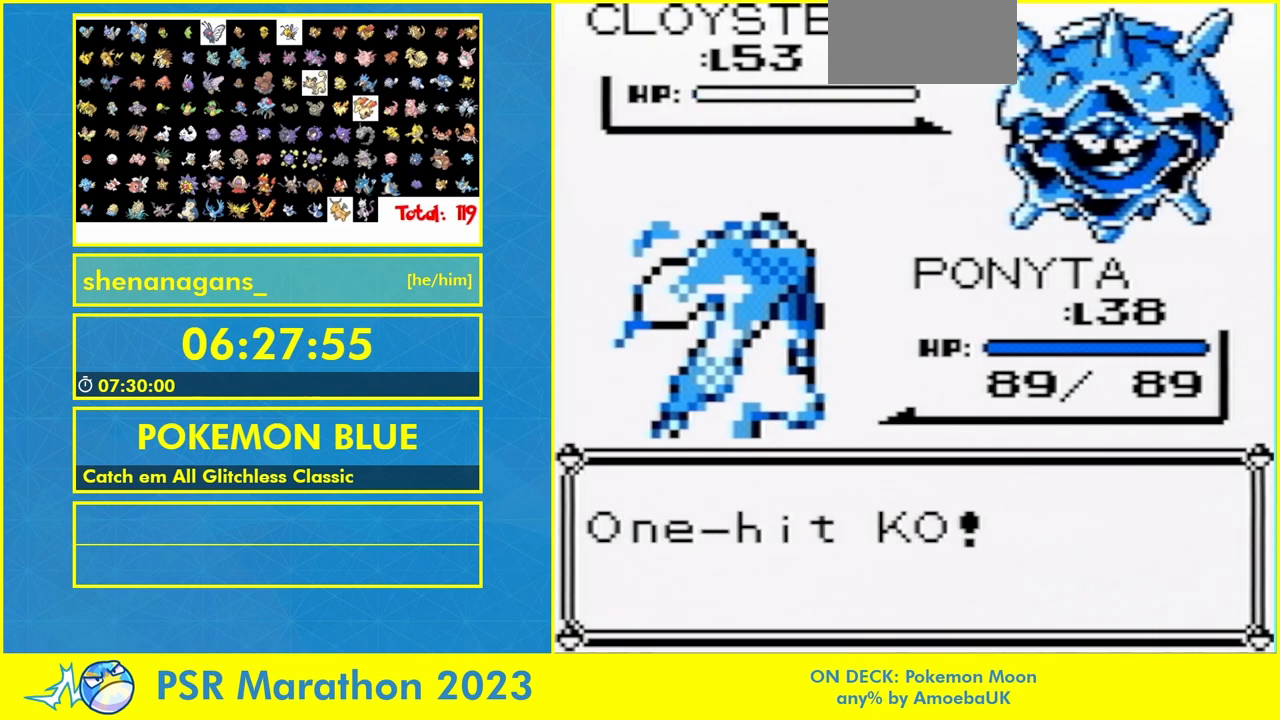
{"buttons": []}